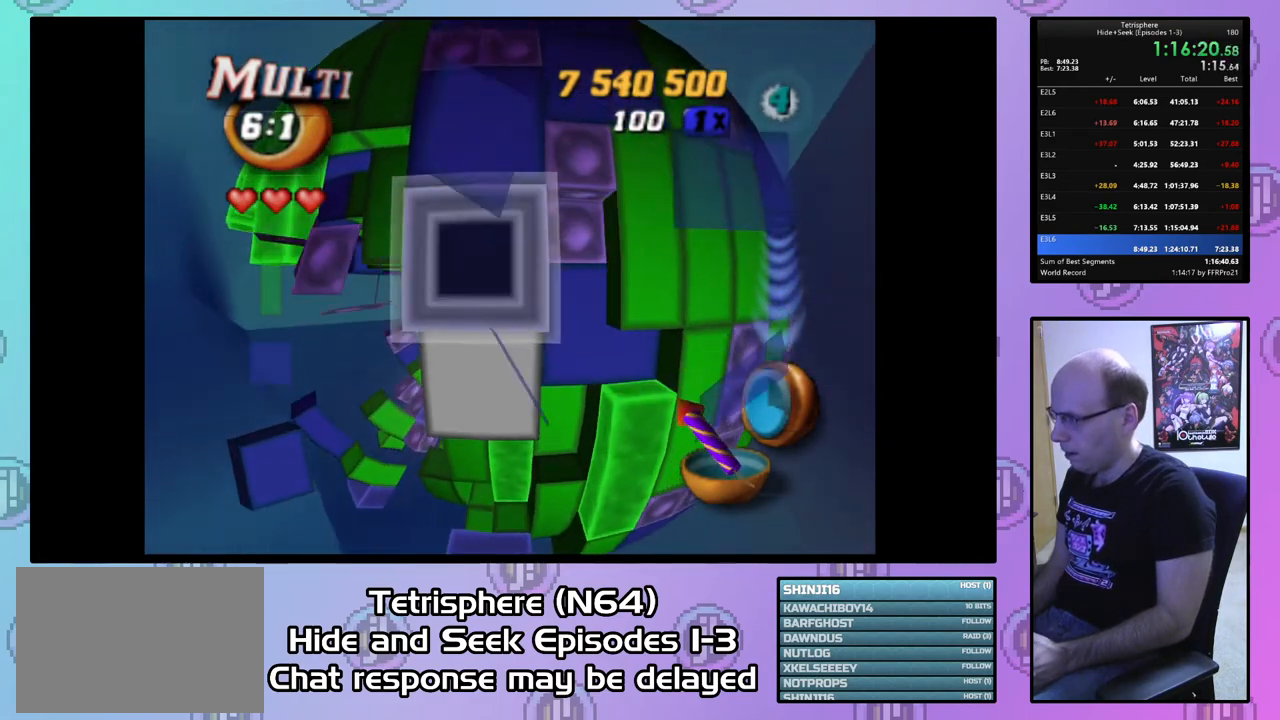
Gameplay with a controller (PlayStation layout); each line is a JSON object with the inputs held at the frame after it. "events" lists button and stick changes between this image and that frame as [ms after this image, input, new state], when the widget could be followed in between. Not read: left_stick.
{"buttons": [], "right_stick": "center", "events": [[133, "CIRCLE", "down"], [233, "CIRCLE", "up"]]}
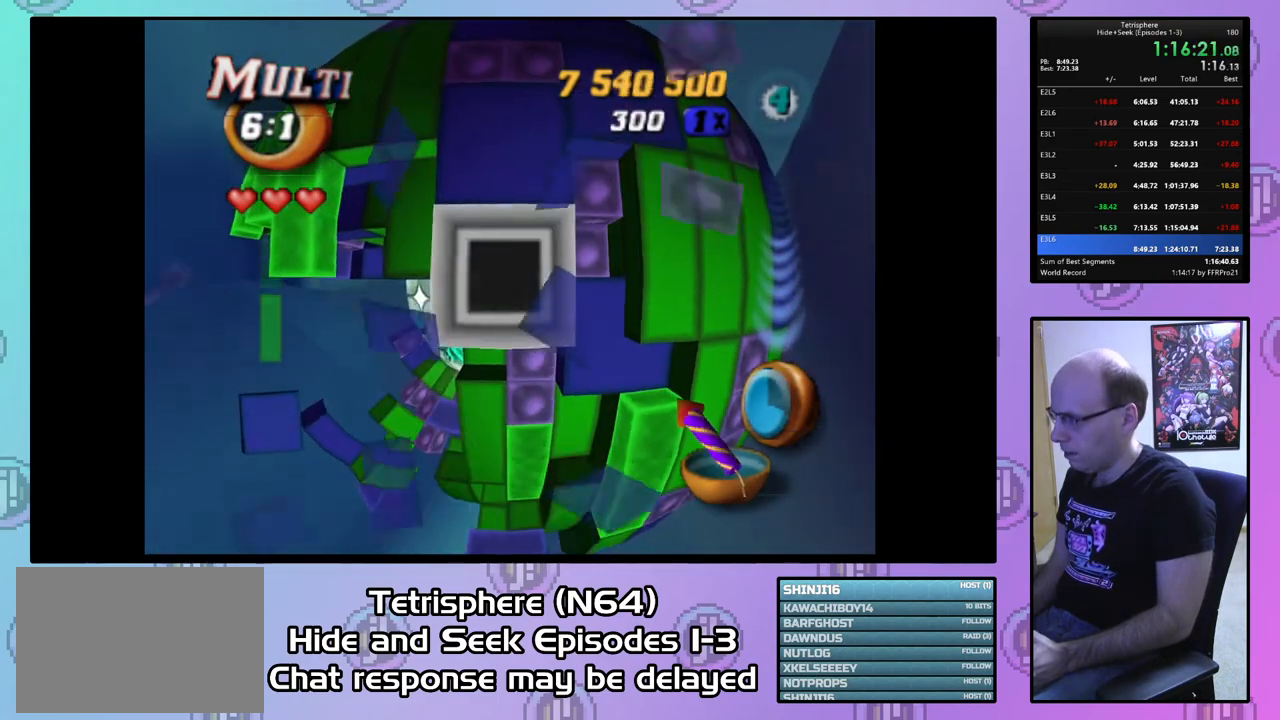
{"buttons": [], "right_stick": "center", "events": [[100, "DPAD_UP", "down"], [167, "DPAD_UP", "up"], [233, "DPAD_UP", "down"], [333, "DPAD_UP", "up"], [400, "CIRCLE", "down"], [467, "CIRCLE", "up"]]}
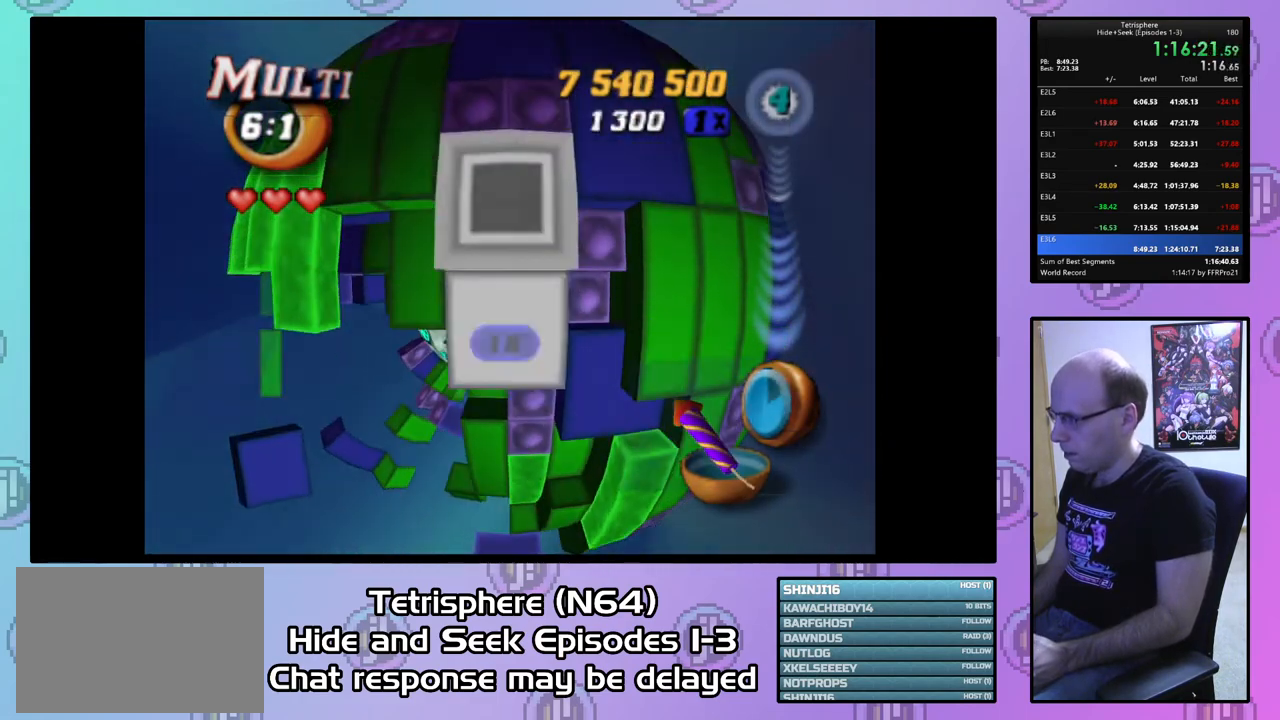
{"buttons": ["DPAD_LEFT"], "right_stick": "center", "events": [[33, "DPAD_DOWN", "down"], [100, "DPAD_DOWN", "up"], [167, "DPAD_DOWN", "down"], [267, "DPAD_DOWN", "up"], [333, "DPAD_LEFT", "down"]]}
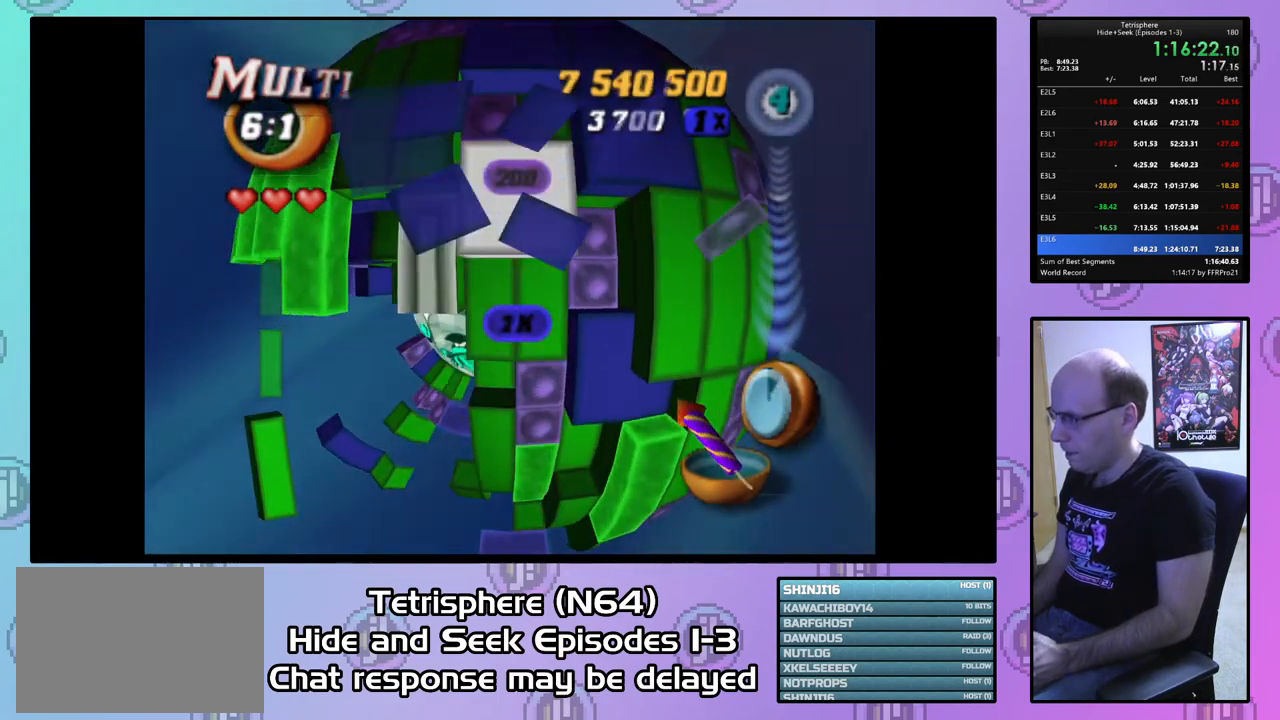
{"buttons": [], "right_stick": "center", "events": [[33, "DPAD_DOWN", "down"], [67, "DPAD_DOWN", "up"], [67, "DPAD_LEFT", "up"], [167, "DPAD_DOWN", "down"], [267, "DPAD_DOWN", "up"], [367, "DPAD_DOWN", "down"], [433, "DPAD_DOWN", "up"]]}
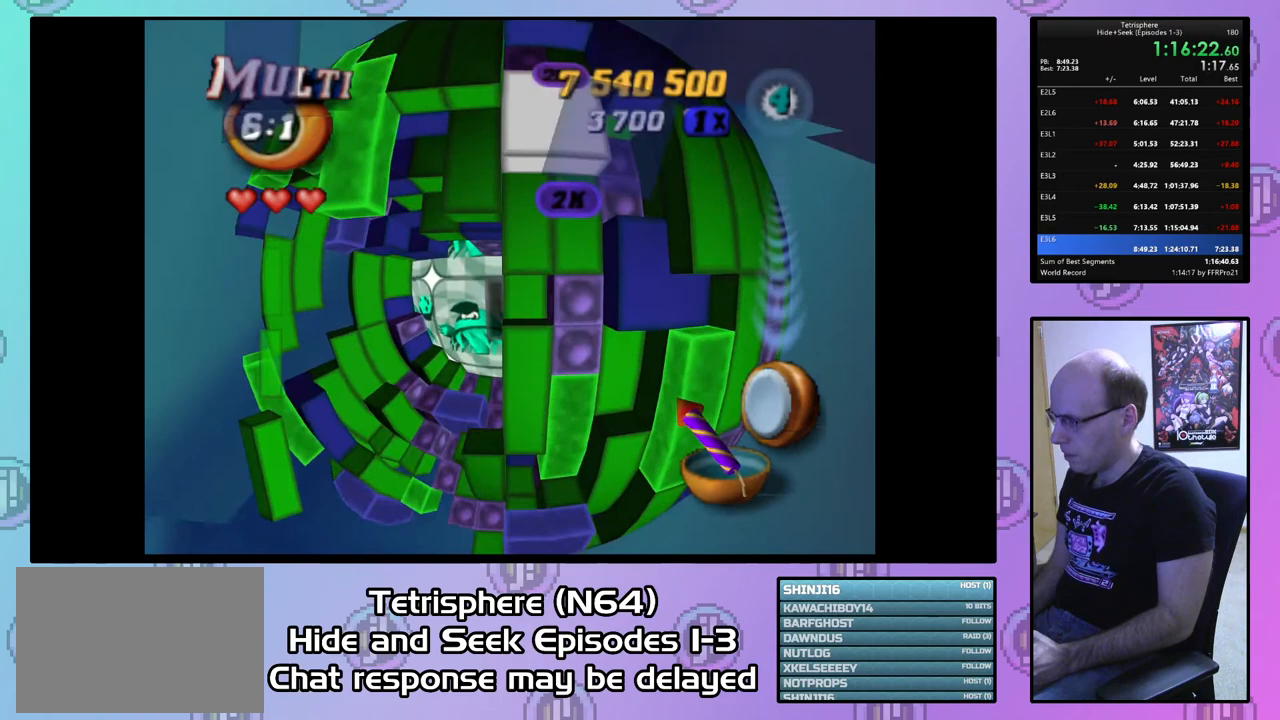
{"buttons": ["SQUARE", "DPAD_LEFT"], "right_stick": "center", "events": [[67, "DPAD_RIGHT", "down"], [100, "DPAD_RIGHT", "up"], [267, "DPAD_DOWN", "down"], [333, "DPAD_DOWN", "up"], [400, "SQUARE", "down"], [500, "DPAD_LEFT", "down"]]}
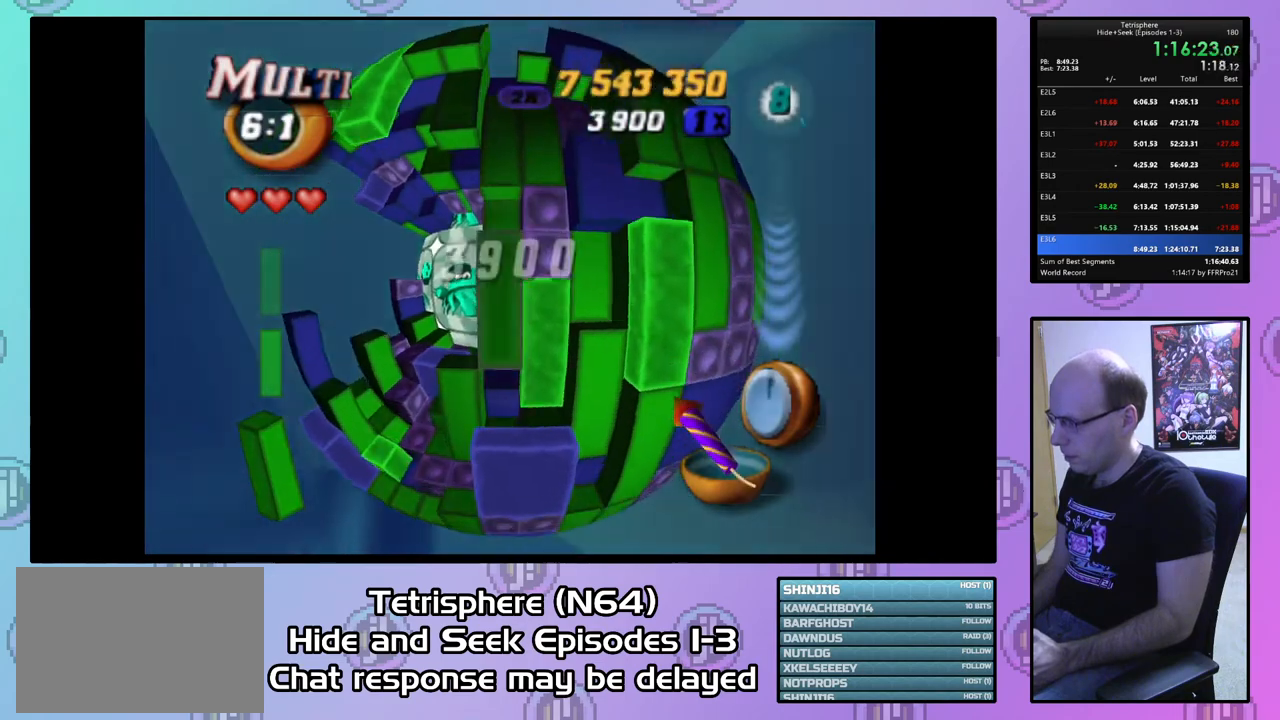
{"buttons": ["DPAD_RIGHT"], "right_stick": "center", "events": [[100, "DPAD_LEFT", "up"], [200, "DPAD_UP", "down"], [300, "DPAD_UP", "up"], [333, "SQUARE", "up"], [500, "DPAD_RIGHT", "down"]]}
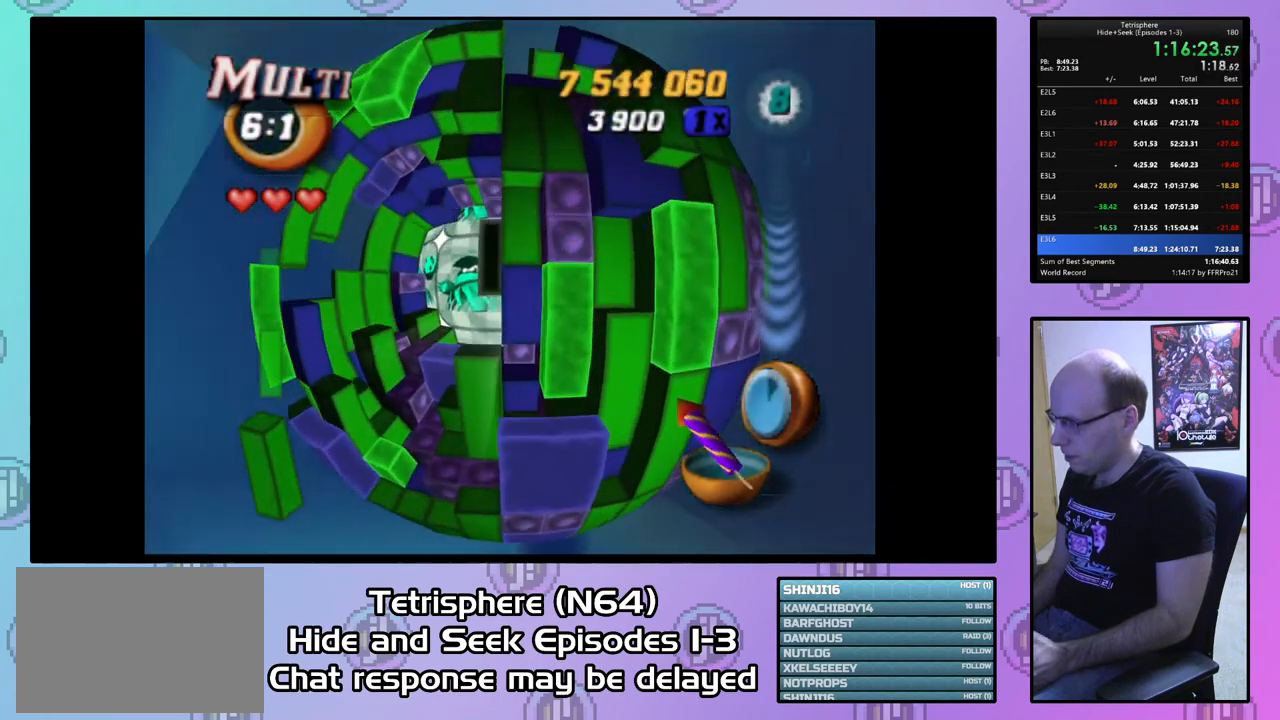
{"buttons": ["SQUARE"], "right_stick": "center", "events": [[100, "DPAD_RIGHT", "up"], [233, "DPAD_UP", "down"], [333, "DPAD_UP", "up"], [467, "SQUARE", "down"]]}
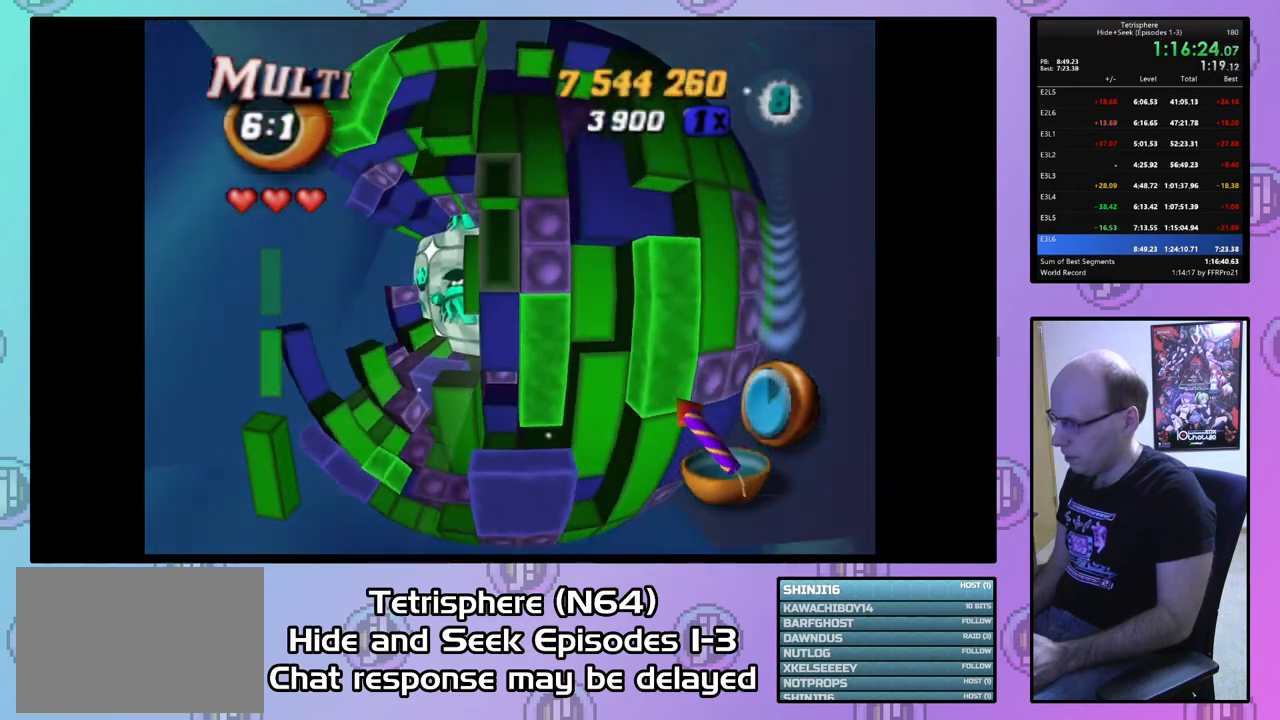
{"buttons": [], "right_stick": "center", "events": [[67, "DPAD_LEFT", "down"], [167, "DPAD_LEFT", "up"], [233, "DPAD_DOWN", "down"], [333, "DPAD_DOWN", "up"], [367, "SQUARE", "up"]]}
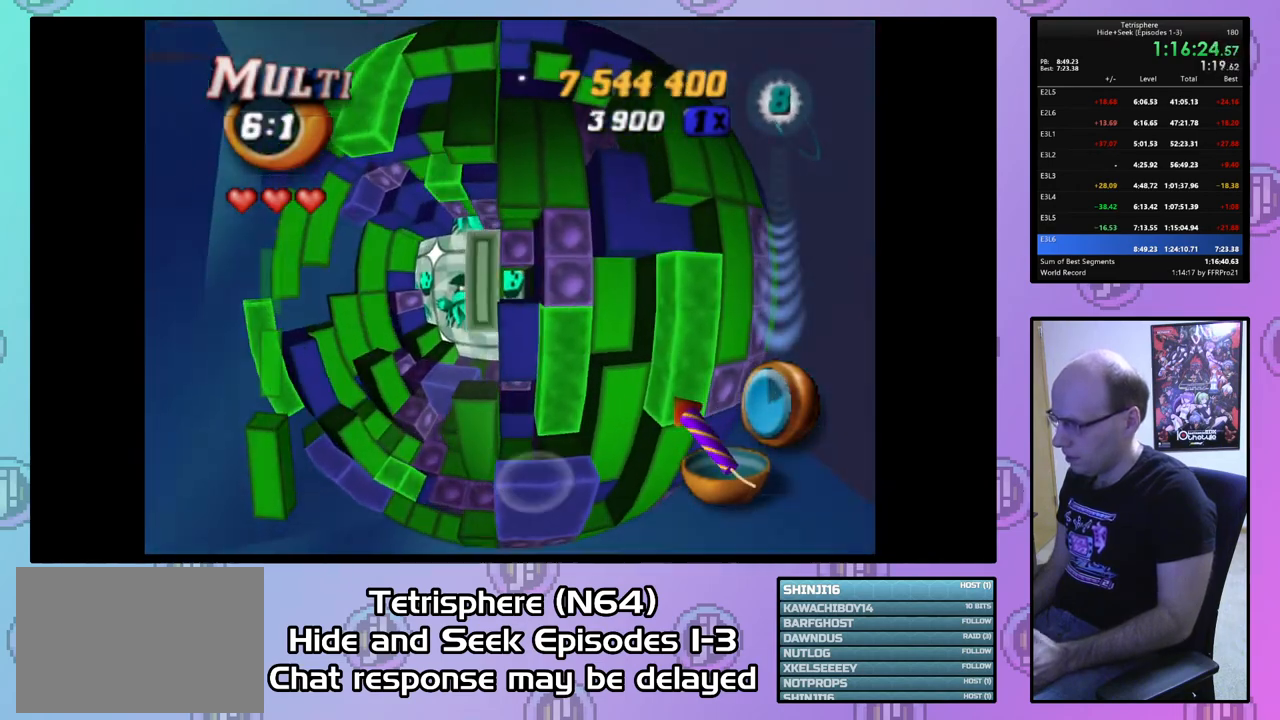
{"buttons": [], "right_stick": "center", "events": [[33, "DPAD_RIGHT", "down"], [133, "DPAD_RIGHT", "up"], [267, "DPAD_UP", "down"], [333, "DPAD_UP", "up"], [433, "DPAD_UP", "down"], [500, "DPAD_UP", "up"]]}
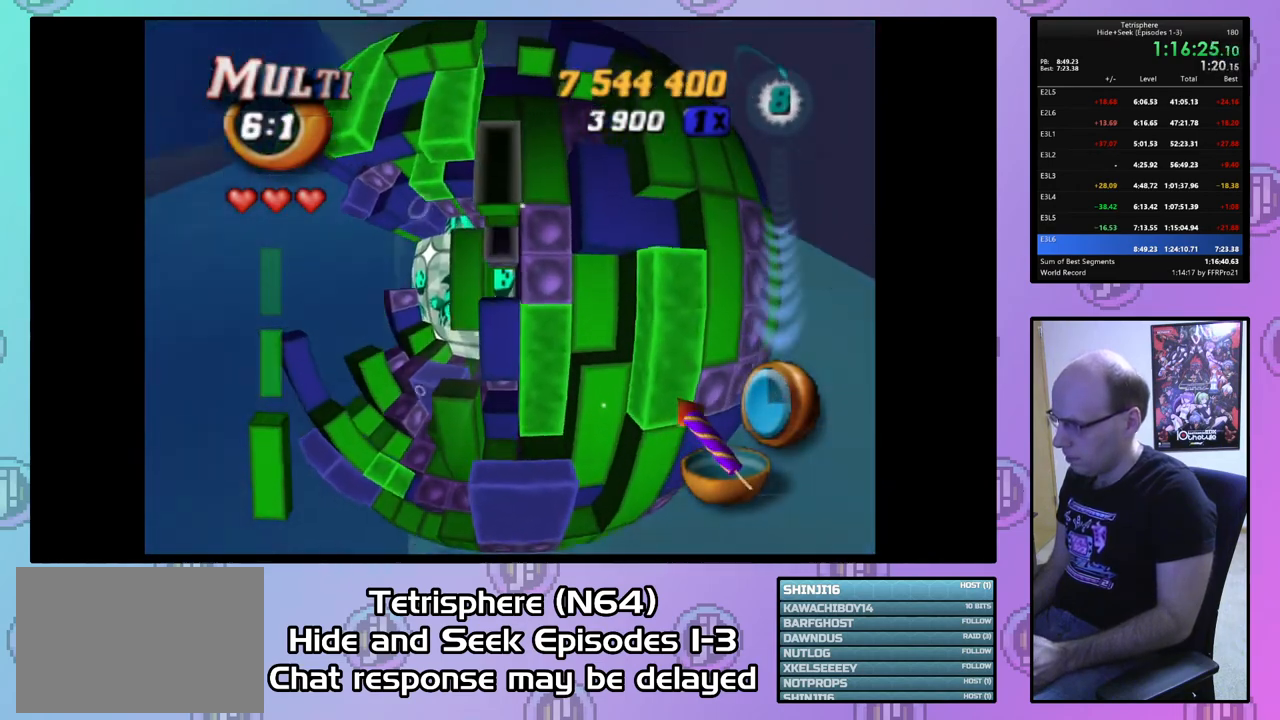
{"buttons": ["SQUARE"], "right_stick": "center", "events": [[67, "DPAD_UP", "down"], [167, "DPAD_UP", "up"], [167, "SQUARE", "down"], [267, "DPAD_DOWN", "down"], [333, "DPAD_DOWN", "up"], [400, "DPAD_DOWN", "down"], [500, "DPAD_DOWN", "up"]]}
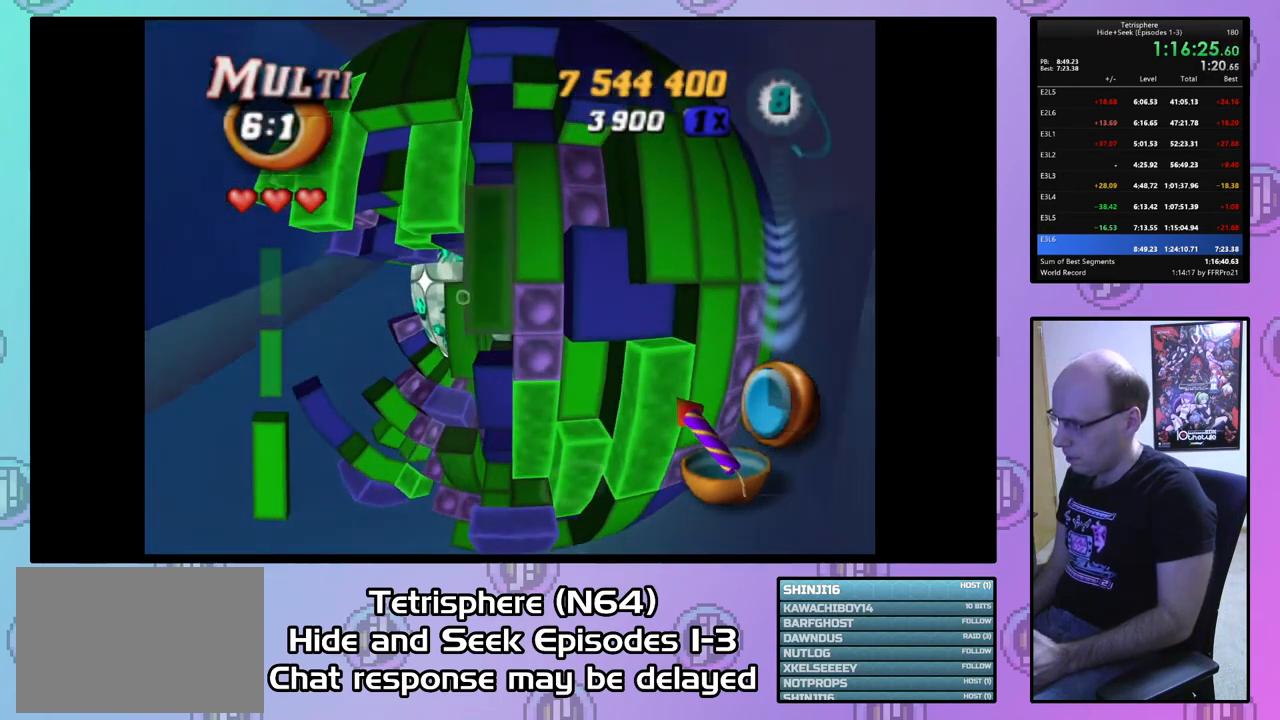
{"buttons": ["SQUARE"], "right_stick": "center", "events": [[67, "DPAD_DOWN", "down"], [133, "DPAD_DOWN", "up"], [233, "DPAD_LEFT", "down"], [333, "DPAD_LEFT", "up"]]}
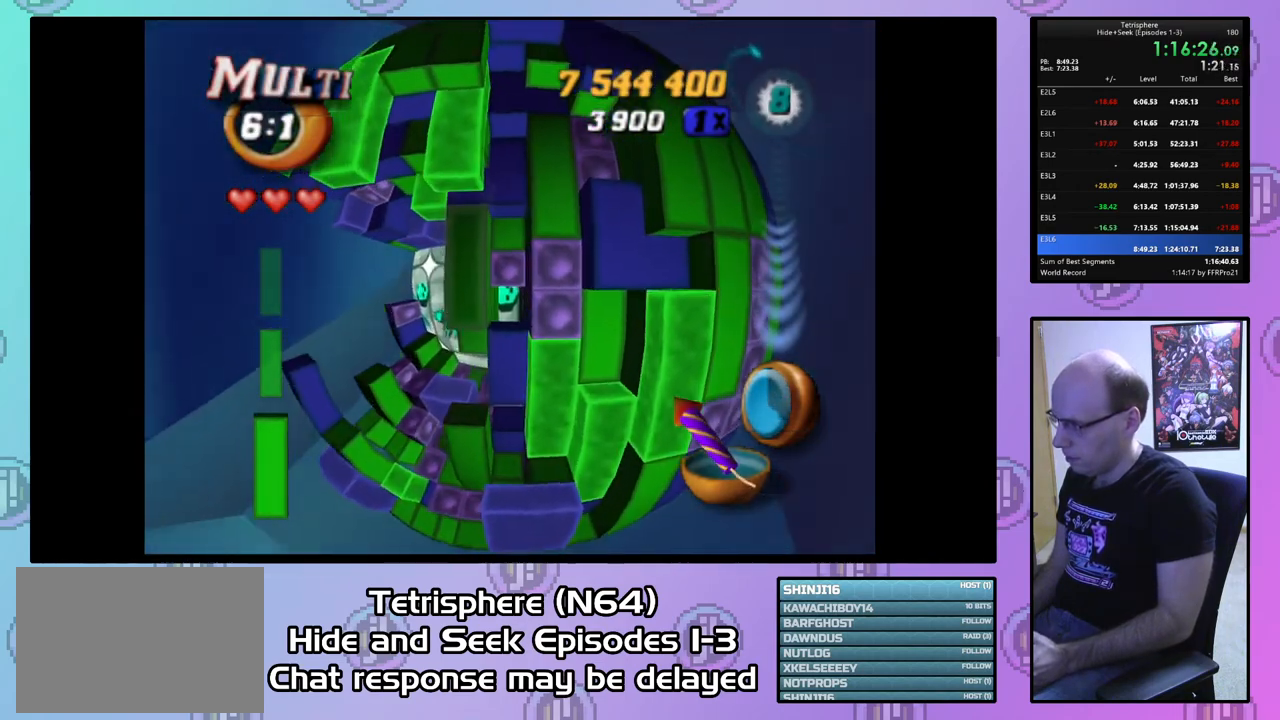
{"buttons": ["DPAD_DOWN"], "right_stick": "center", "events": [[33, "DPAD_DOWN", "down"], [100, "DPAD_DOWN", "up"], [267, "SQUARE", "up"], [400, "CIRCLE", "down"], [467, "CIRCLE", "up"], [467, "DPAD_DOWN", "down"]]}
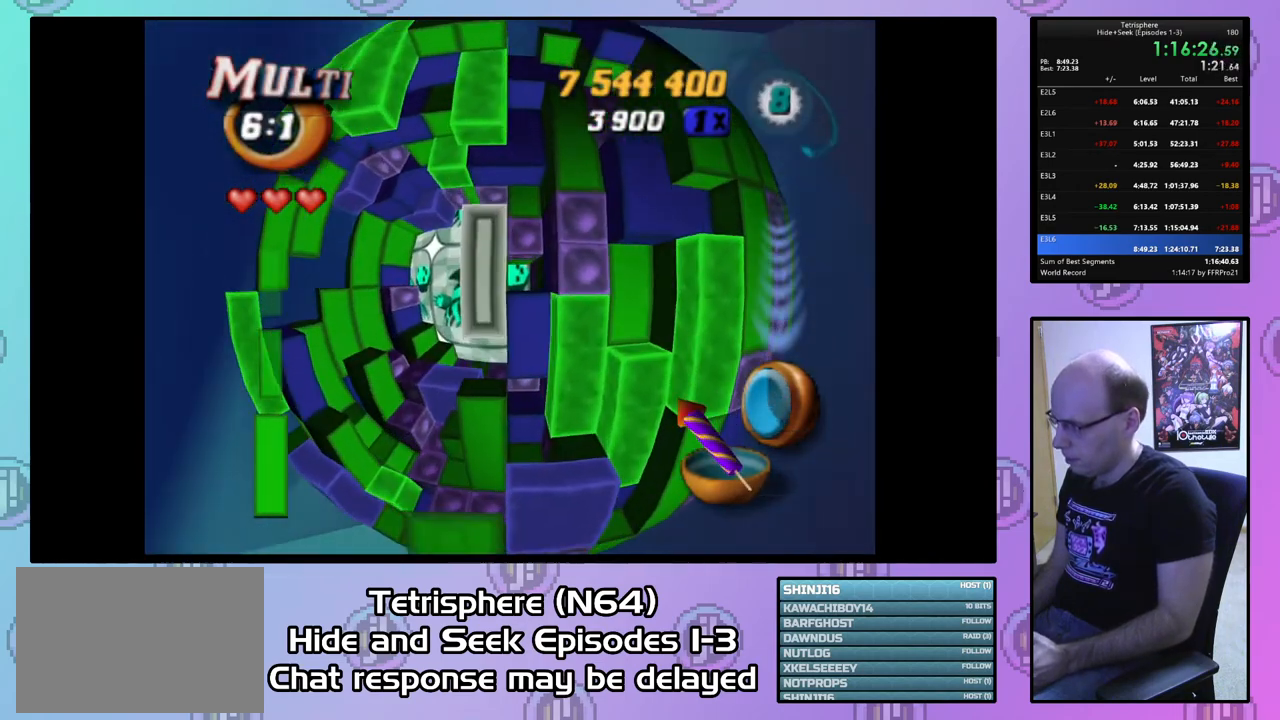
{"buttons": ["DPAD_DOWN"], "right_stick": "center", "events": [[33, "DPAD_DOWN", "up"], [133, "DPAD_DOWN", "down"], [200, "DPAD_DOWN", "up"], [300, "DPAD_DOWN", "down"], [367, "DPAD_DOWN", "up"], [433, "DPAD_DOWN", "down"]]}
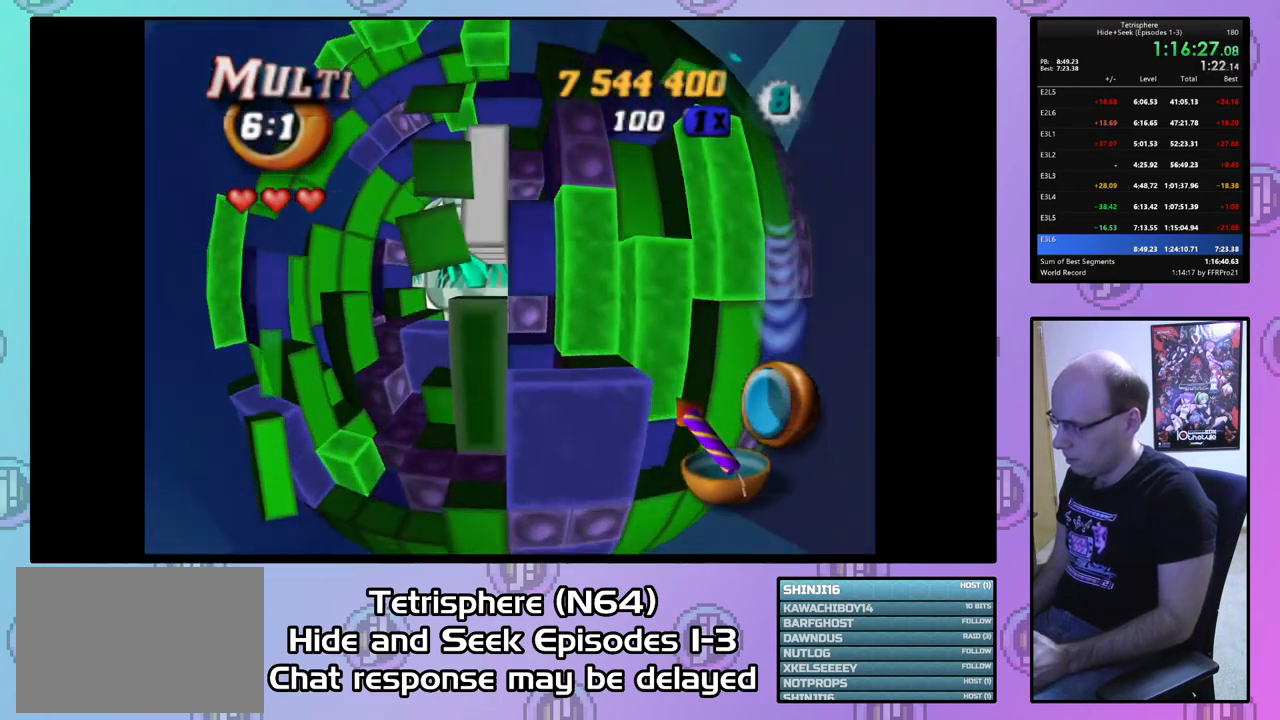
{"buttons": ["SQUARE", "DPAD_UP"], "right_stick": "center", "events": [[33, "DPAD_DOWN", "up"], [67, "SQUARE", "down"], [167, "DPAD_LEFT", "down"], [233, "DPAD_UP", "down"], [300, "DPAD_LEFT", "up"]]}
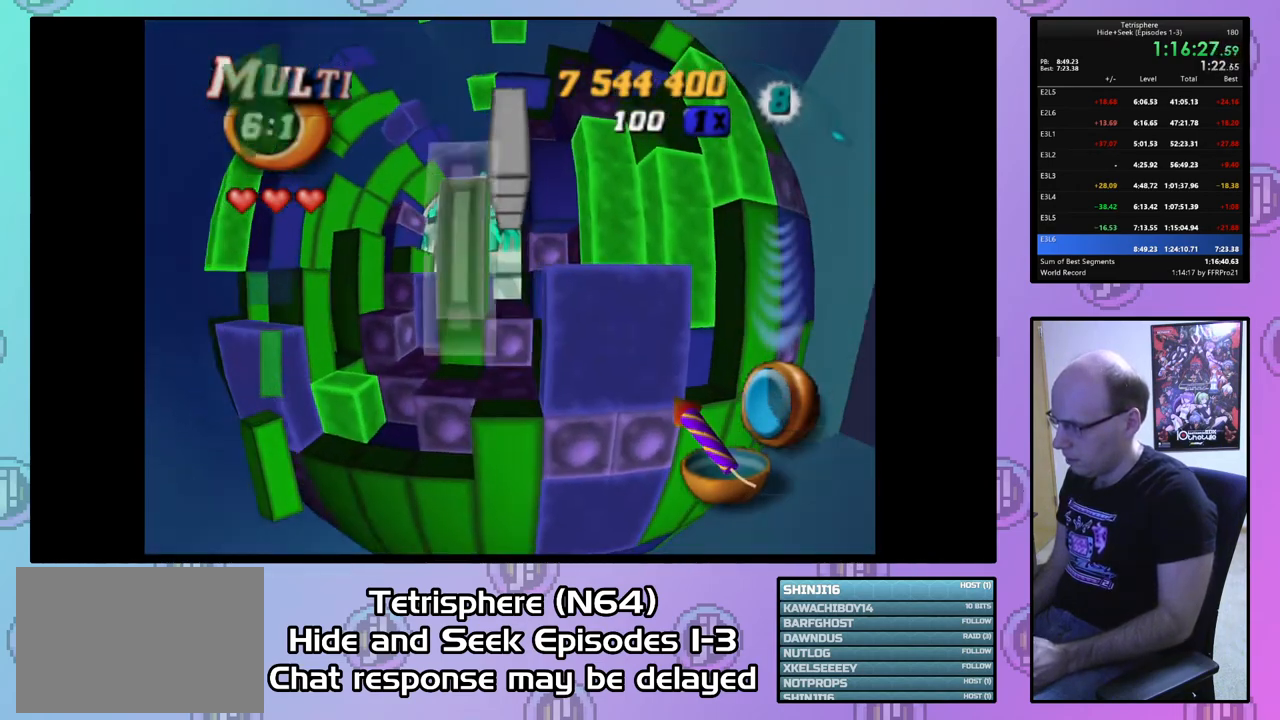
{"buttons": ["SQUARE"], "right_stick": "center", "events": [[33, "DPAD_UP", "up"]]}
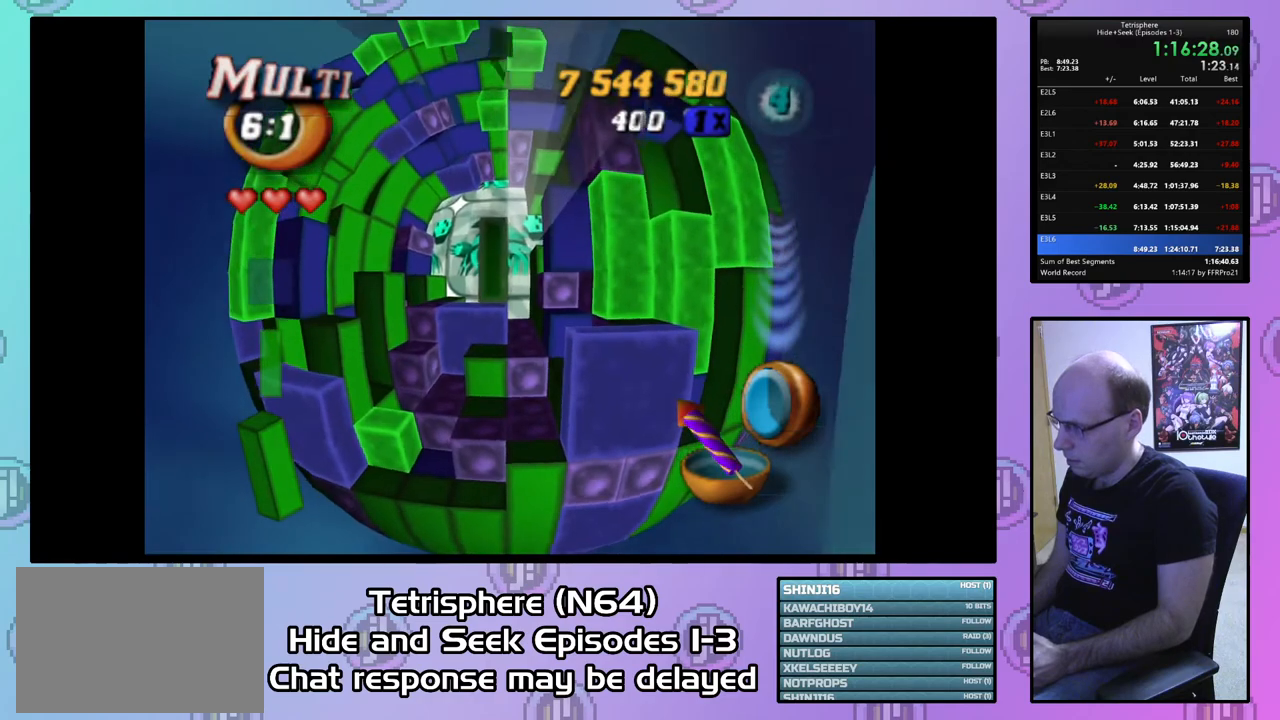
{"buttons": ["SQUARE", "DPAD_DOWN"], "right_stick": "center", "events": [[33, "DPAD_RIGHT", "down"], [133, "DPAD_RIGHT", "up"], [500, "DPAD_DOWN", "down"]]}
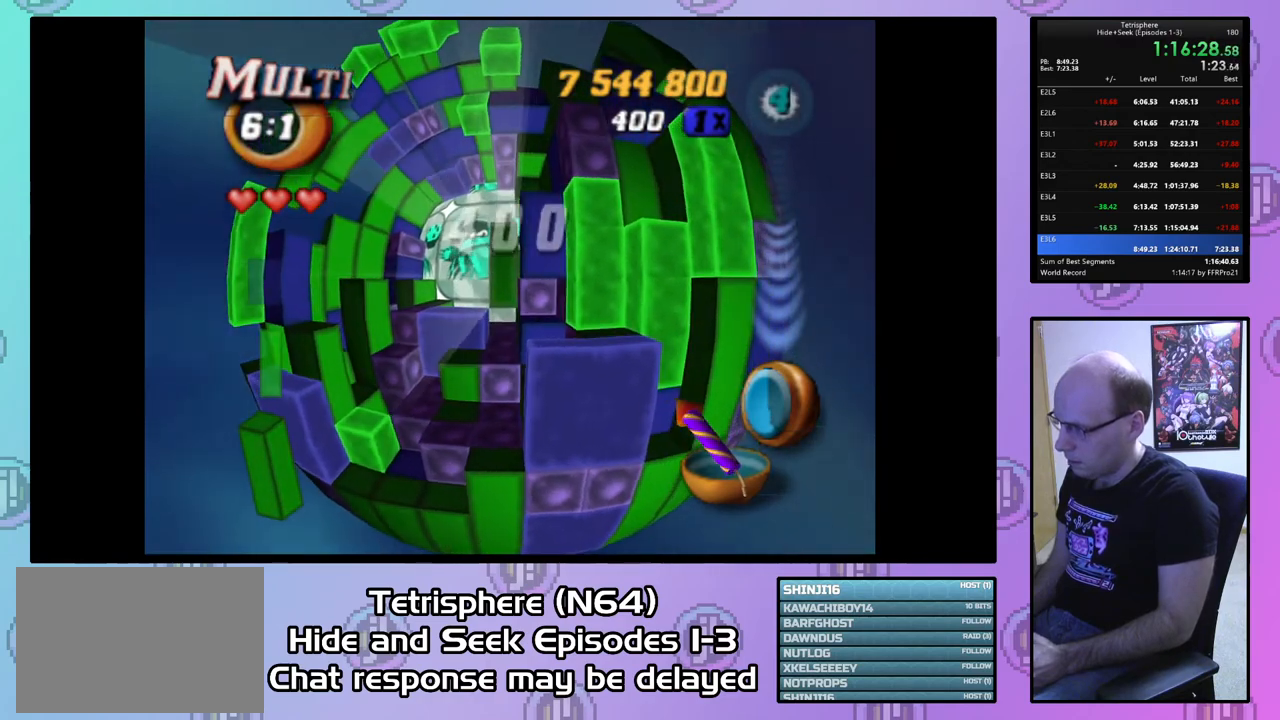
{"buttons": ["CIRCLE"], "right_stick": "center", "events": [[100, "DPAD_DOWN", "up"], [267, "SQUARE", "up"], [467, "CIRCLE", "down"]]}
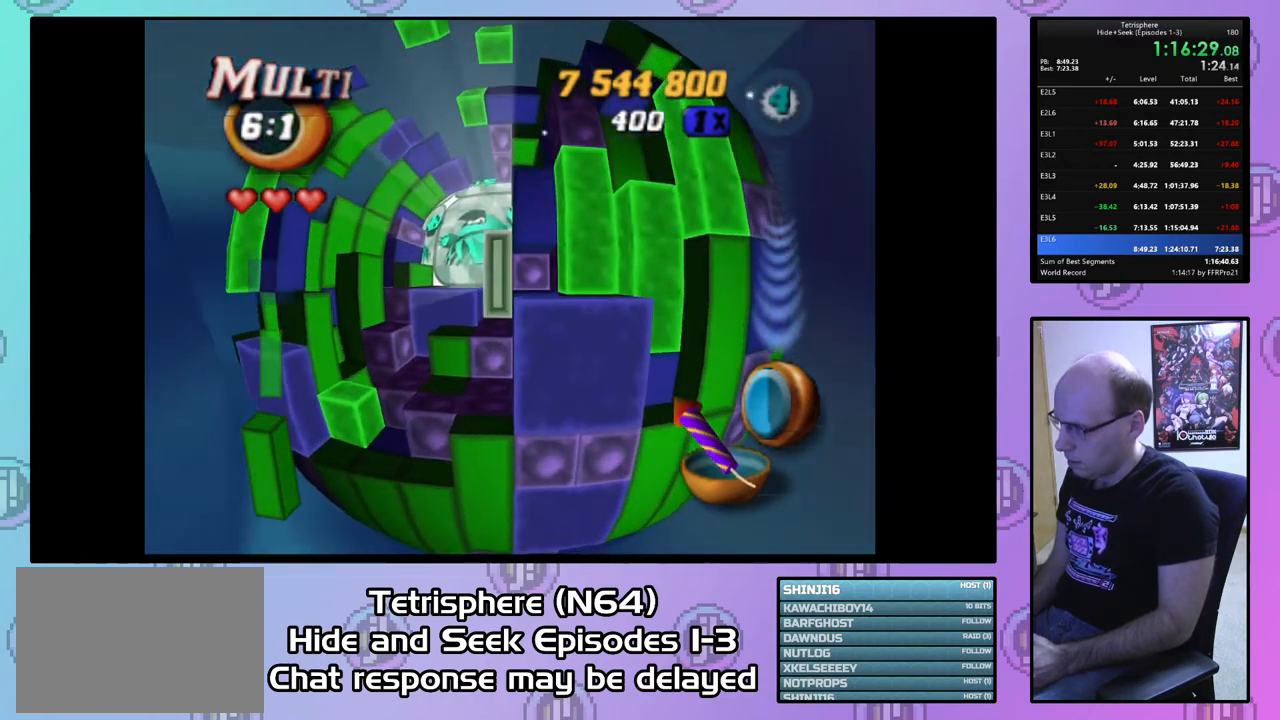
{"buttons": ["DPAD_LEFT"], "right_stick": "center", "events": [[67, "CIRCLE", "up"], [67, "DPAD_LEFT", "down"], [100, "DPAD_UP", "down"], [467, "DPAD_UP", "up"]]}
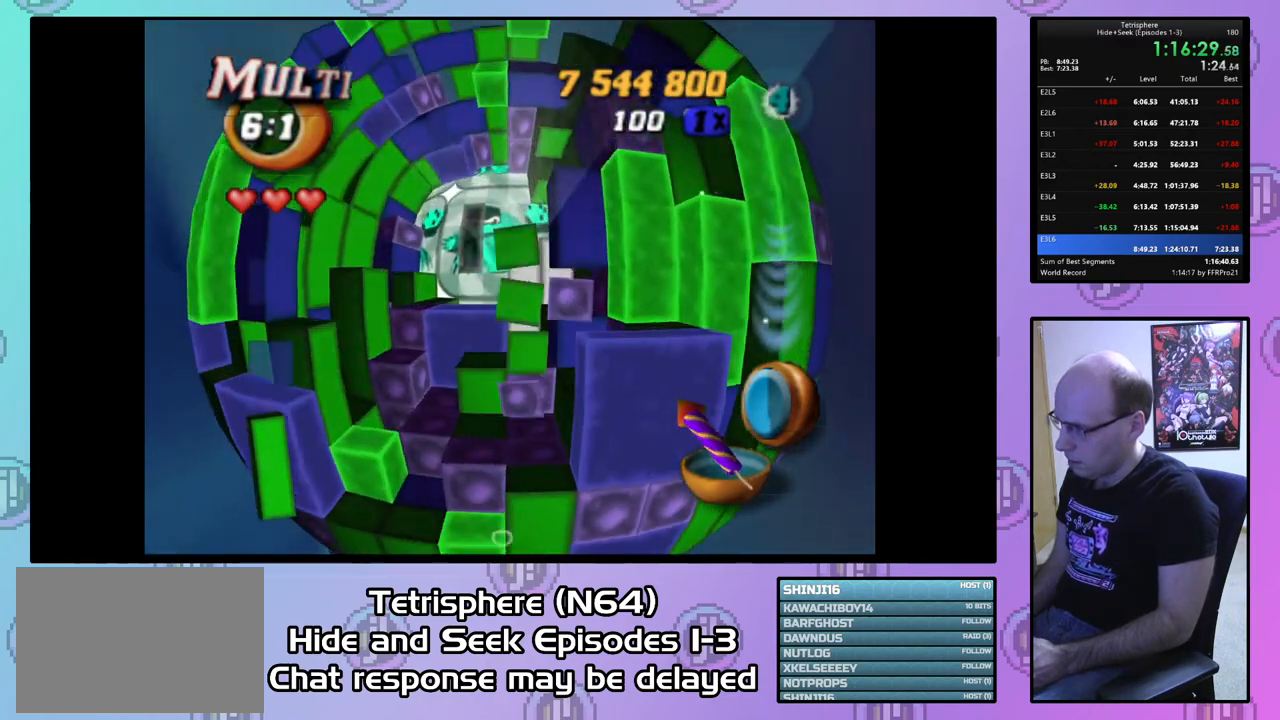
{"buttons": ["DPAD_RIGHT"], "right_stick": "center", "events": [[67, "DPAD_LEFT", "up"], [433, "DPAD_RIGHT", "down"]]}
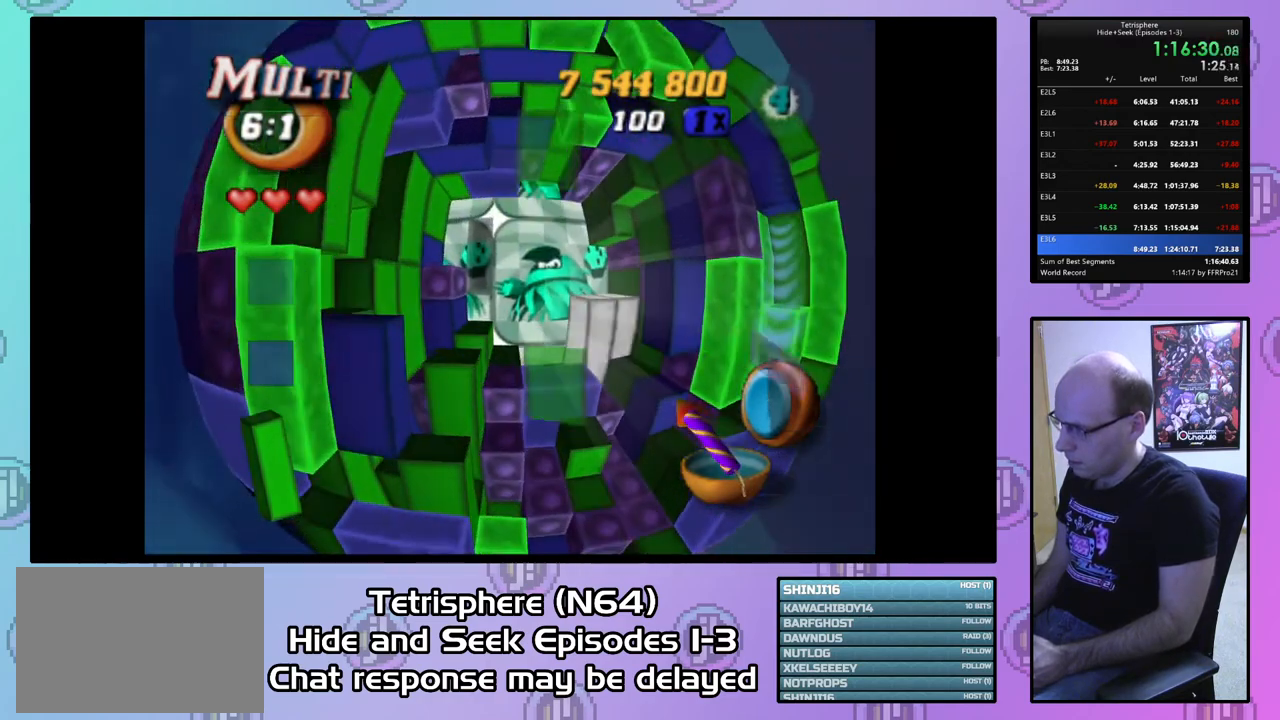
{"buttons": ["DPAD_RIGHT"], "right_stick": "center", "events": [[33, "DPAD_RIGHT", "up"], [100, "DPAD_RIGHT", "down"], [333, "DPAD_UP", "down"], [500, "DPAD_UP", "up"]]}
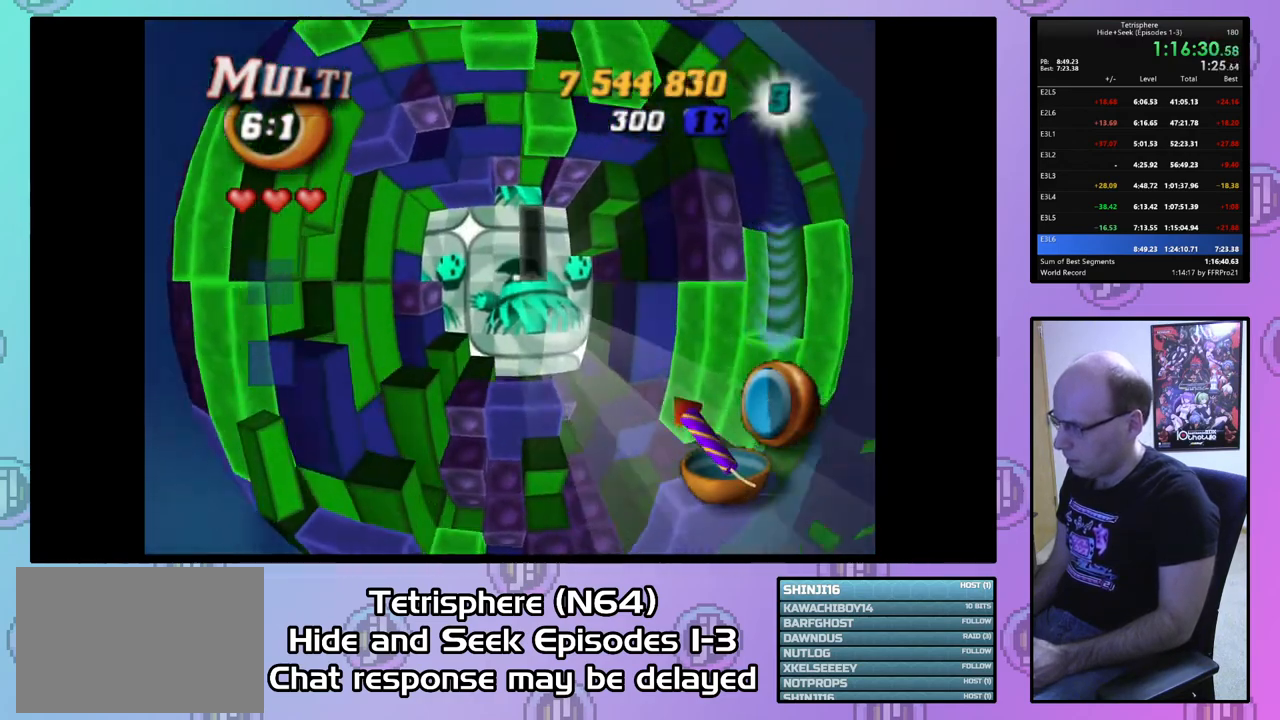
{"buttons": [], "right_stick": "center", "events": [[33, "DPAD_RIGHT", "up"], [367, "DPAD_UP", "down"], [467, "DPAD_UP", "up"]]}
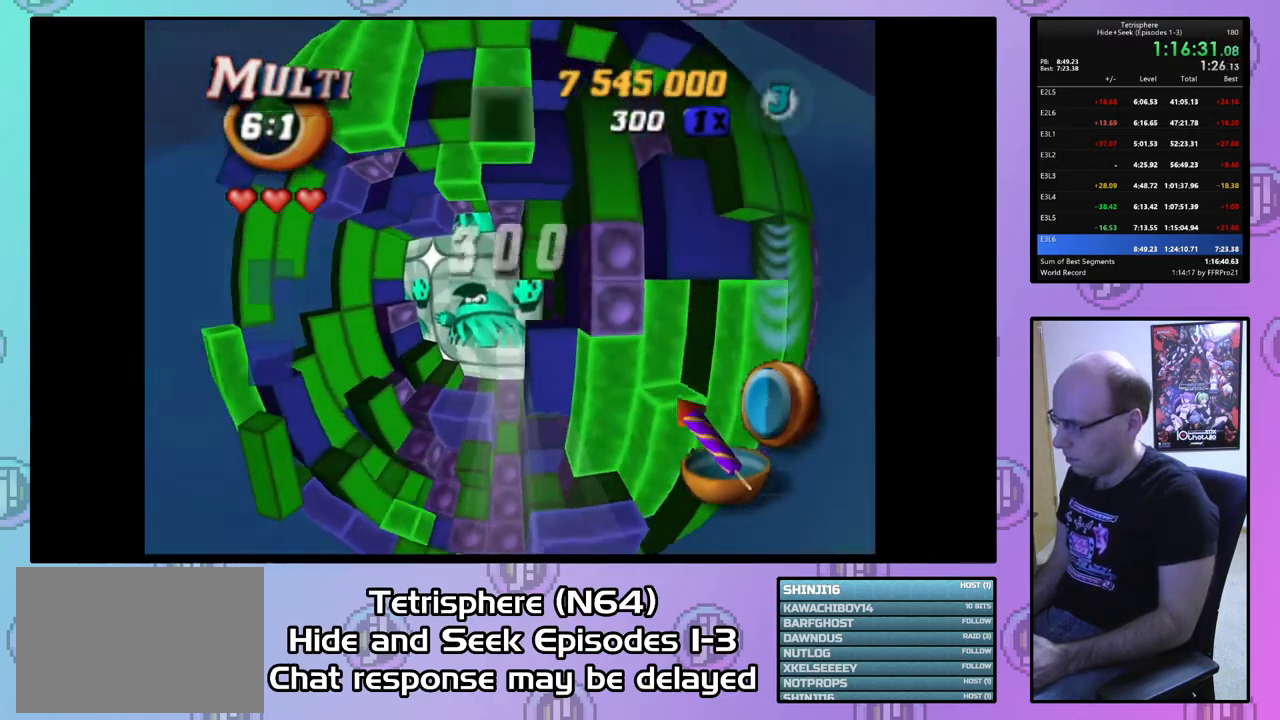
{"buttons": ["SQUARE", "DPAD_LEFT"], "right_stick": "center", "events": [[33, "DPAD_RIGHT", "down"], [133, "DPAD_RIGHT", "up"], [200, "SQUARE", "down"], [333, "DPAD_DOWN", "down"], [367, "DPAD_DOWN", "up"], [400, "DPAD_LEFT", "down"]]}
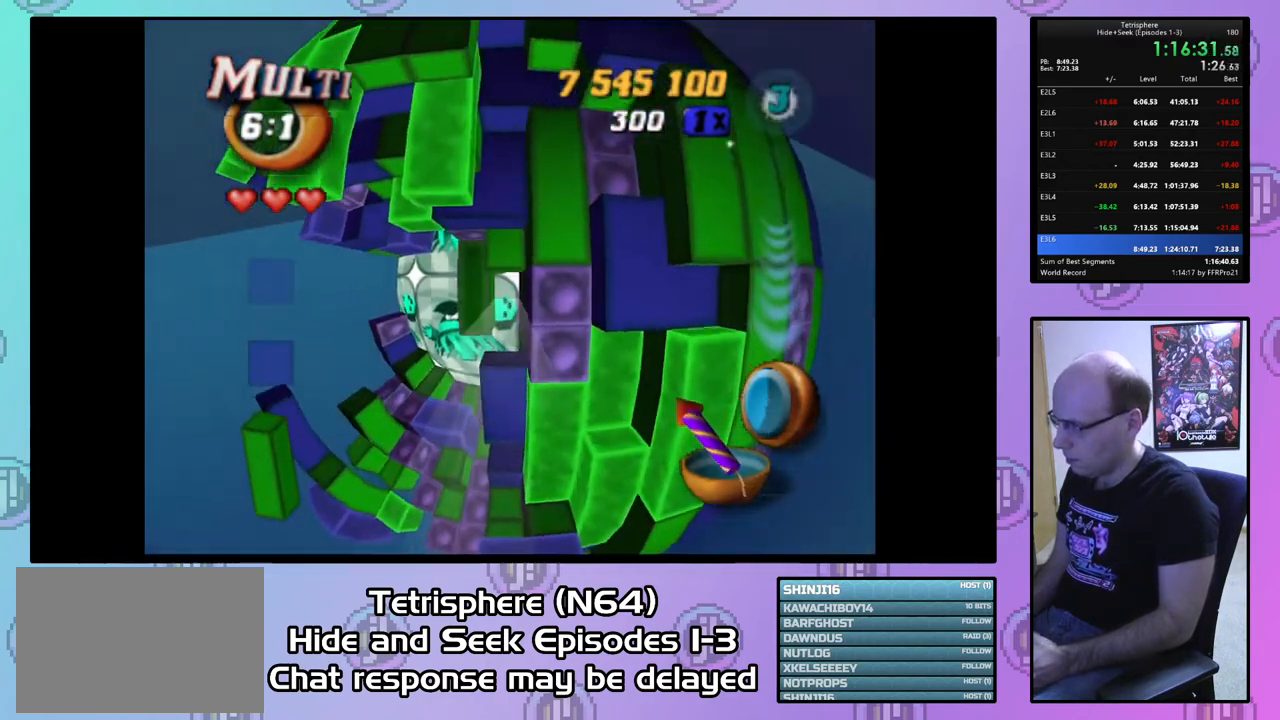
{"buttons": ["SQUARE", "DPAD_LEFT"], "right_stick": "center", "events": [[67, "DPAD_DOWN", "down"], [200, "DPAD_DOWN", "up"]]}
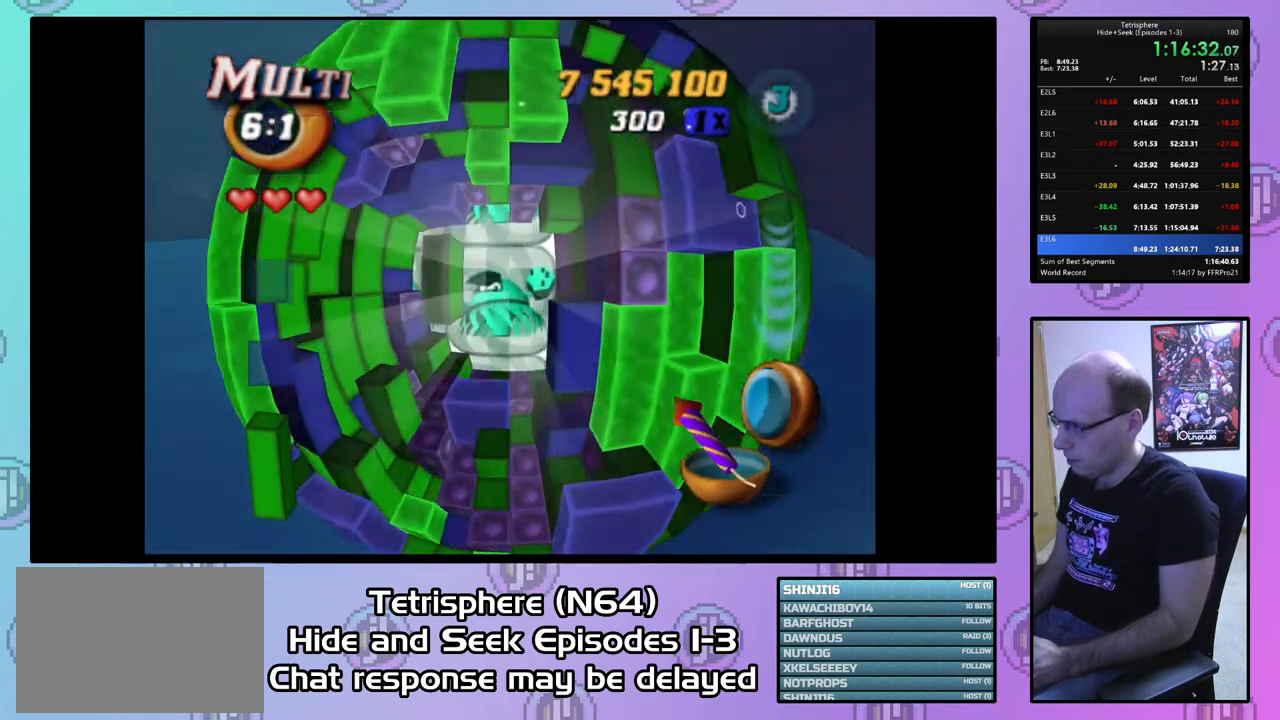
{"buttons": ["DPAD_RIGHT"], "right_stick": "center", "events": [[200, "DPAD_LEFT", "up"], [200, "SQUARE", "up"], [300, "DPAD_RIGHT", "down"], [300, "DPAD_UP", "down"], [500, "DPAD_UP", "up"]]}
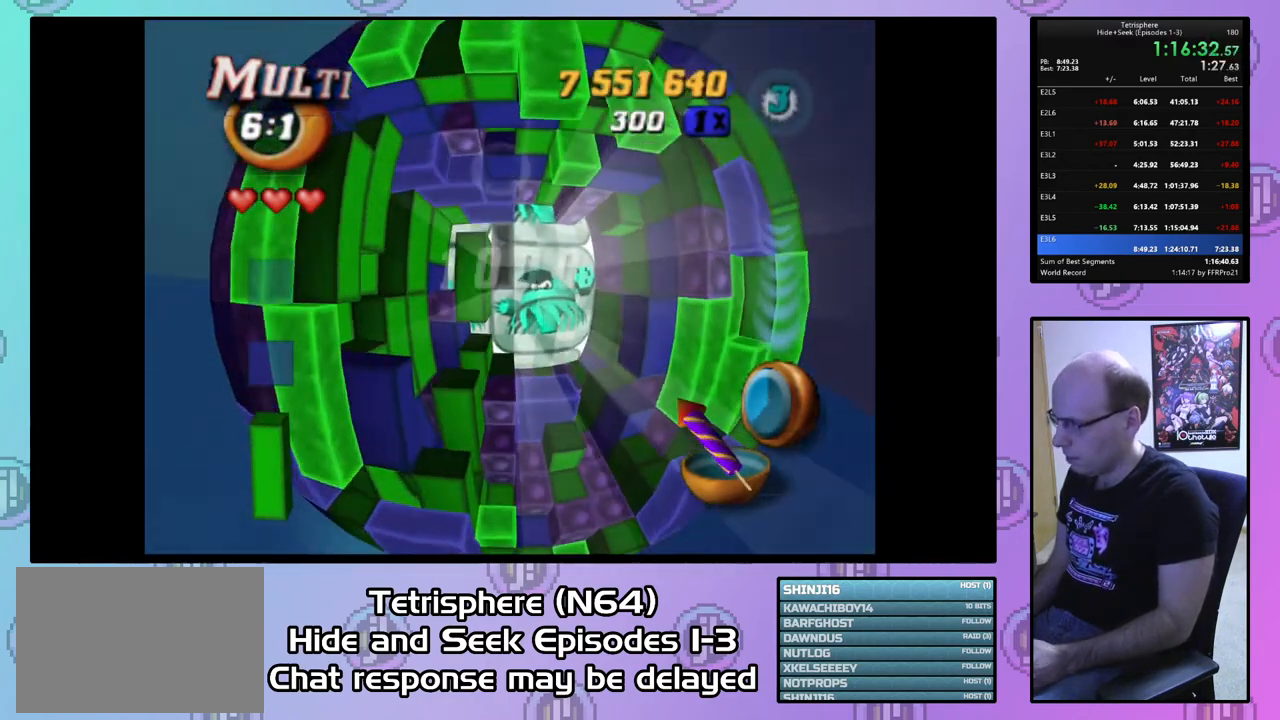
{"buttons": [], "right_stick": "center", "events": [[233, "DPAD_RIGHT", "up"], [367, "DPAD_DOWN", "down"], [367, "DPAD_RIGHT", "down"], [467, "DPAD_DOWN", "up"], [467, "DPAD_RIGHT", "up"]]}
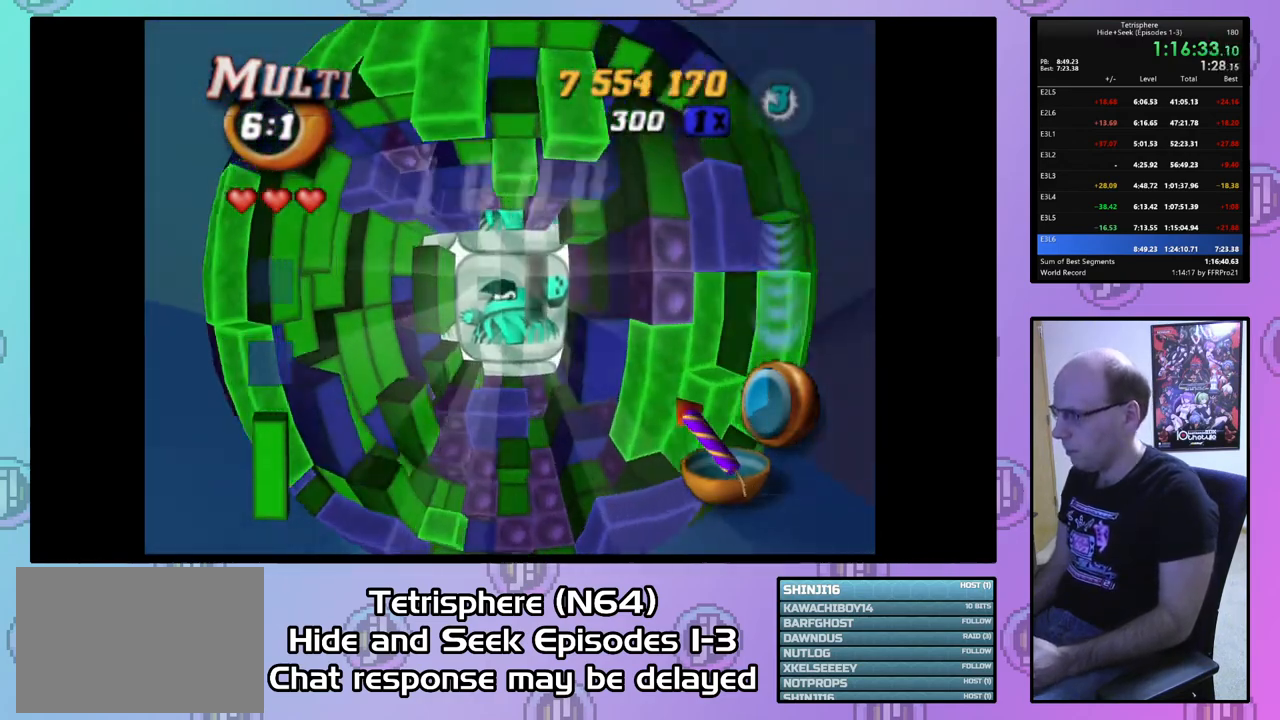
{"buttons": [], "right_stick": "center", "events": [[100, "DPAD_DOWN", "down"], [100, "DPAD_RIGHT", "down"], [133, "DPAD_RIGHT", "up"], [167, "DPAD_DOWN", "up"], [433, "DPAD_LEFT", "down"], [500, "DPAD_LEFT", "up"]]}
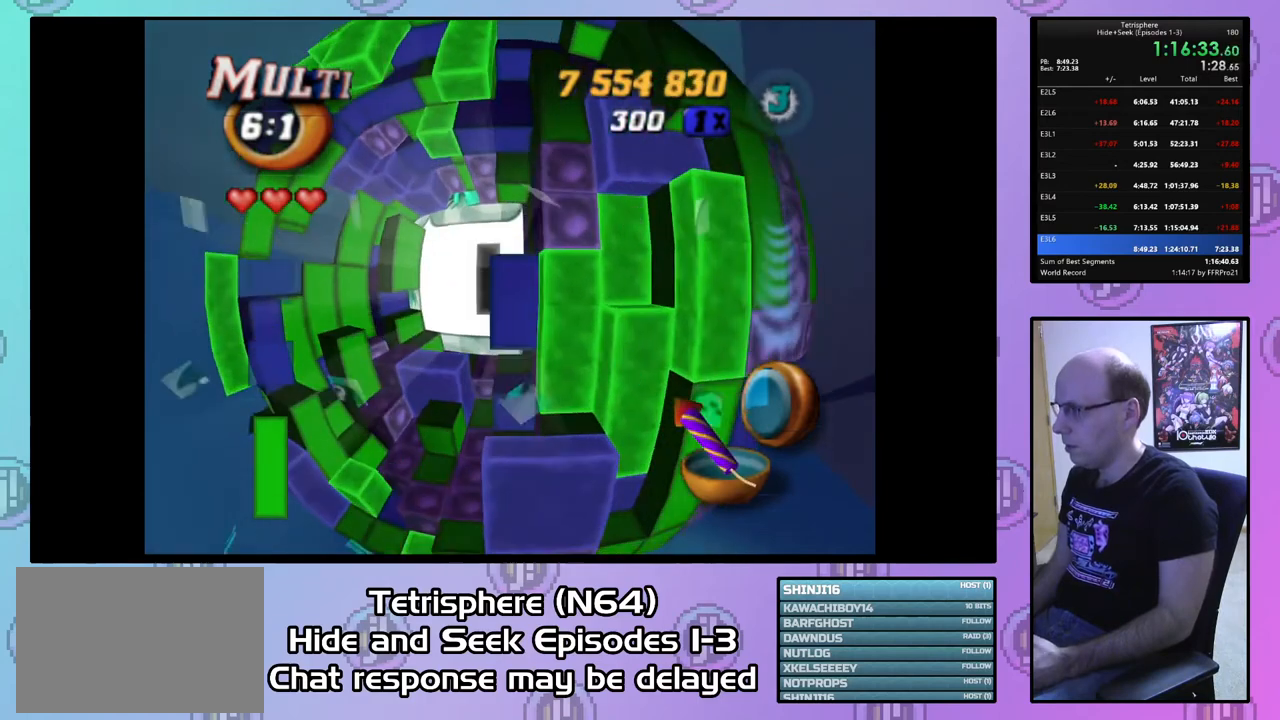
{"buttons": [], "right_stick": "center", "events": []}
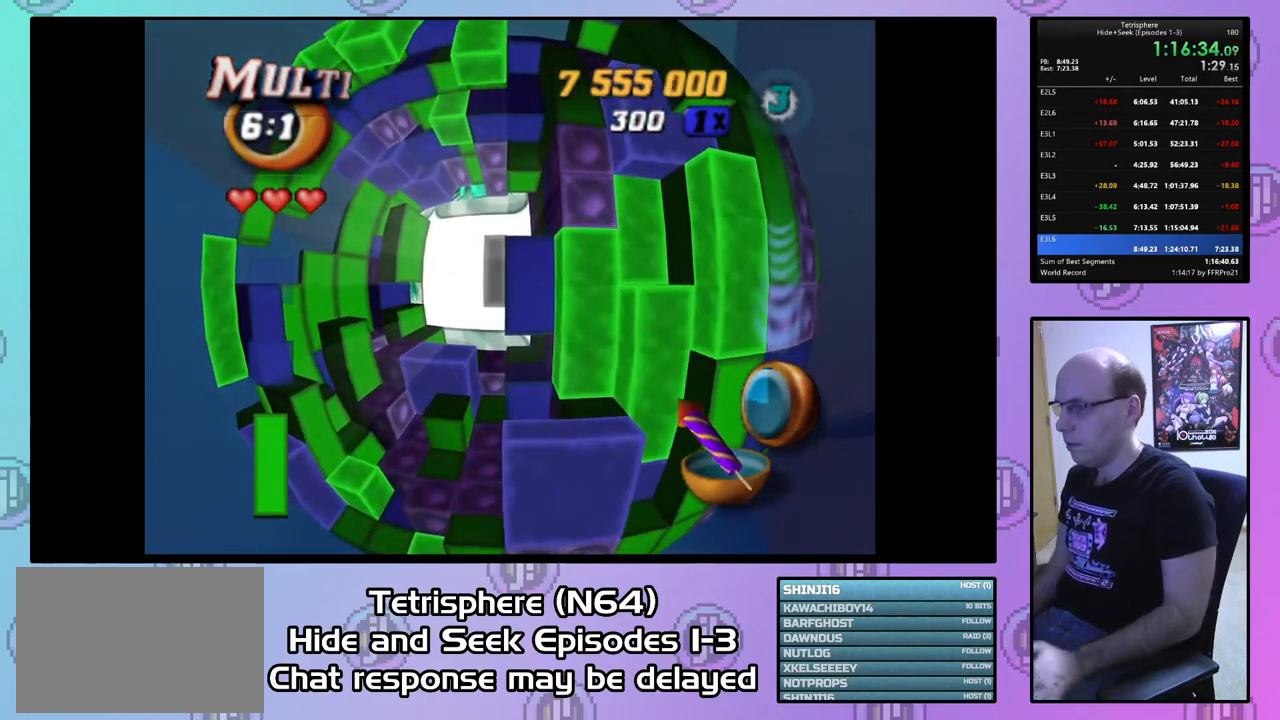
{"buttons": ["CIRCLE"], "right_stick": "center", "events": [[500, "CIRCLE", "down"]]}
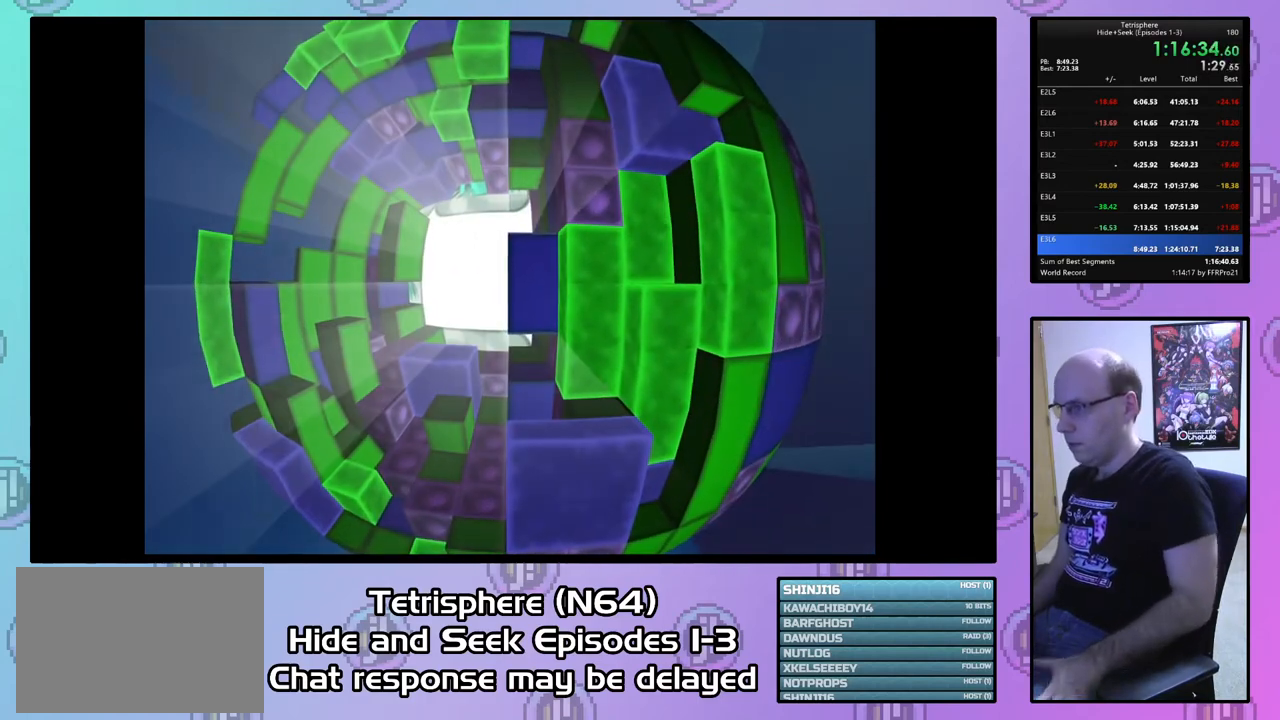
{"buttons": [], "right_stick": "center", "events": [[33, "CROSS", "down"], [100, "CROSS", "up"], [167, "CIRCLE", "up"], [233, "CIRCLE", "down"], [233, "CROSS", "down"], [300, "CIRCLE", "up"], [300, "CROSS", "up"], [367, "CIRCLE", "down"], [367, "CROSS", "down"], [433, "CROSS", "up"], [467, "CIRCLE", "up"]]}
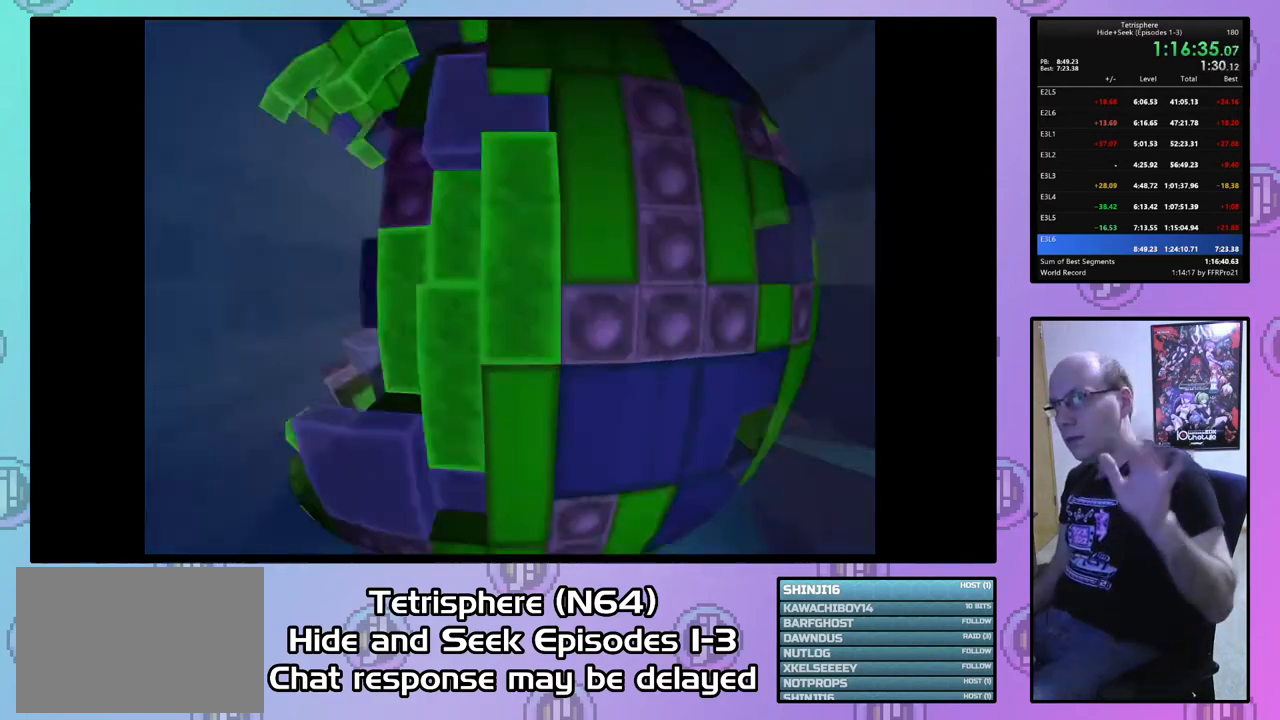
{"buttons": [], "right_stick": "center", "events": [[33, "CIRCLE", "down"], [33, "CROSS", "down"], [100, "CIRCLE", "up"], [100, "CROSS", "up"], [200, "CIRCLE", "down"], [200, "CROSS", "down"], [267, "CROSS", "up"], [300, "CIRCLE", "up"], [367, "CROSS", "down"], [433, "CROSS", "up"]]}